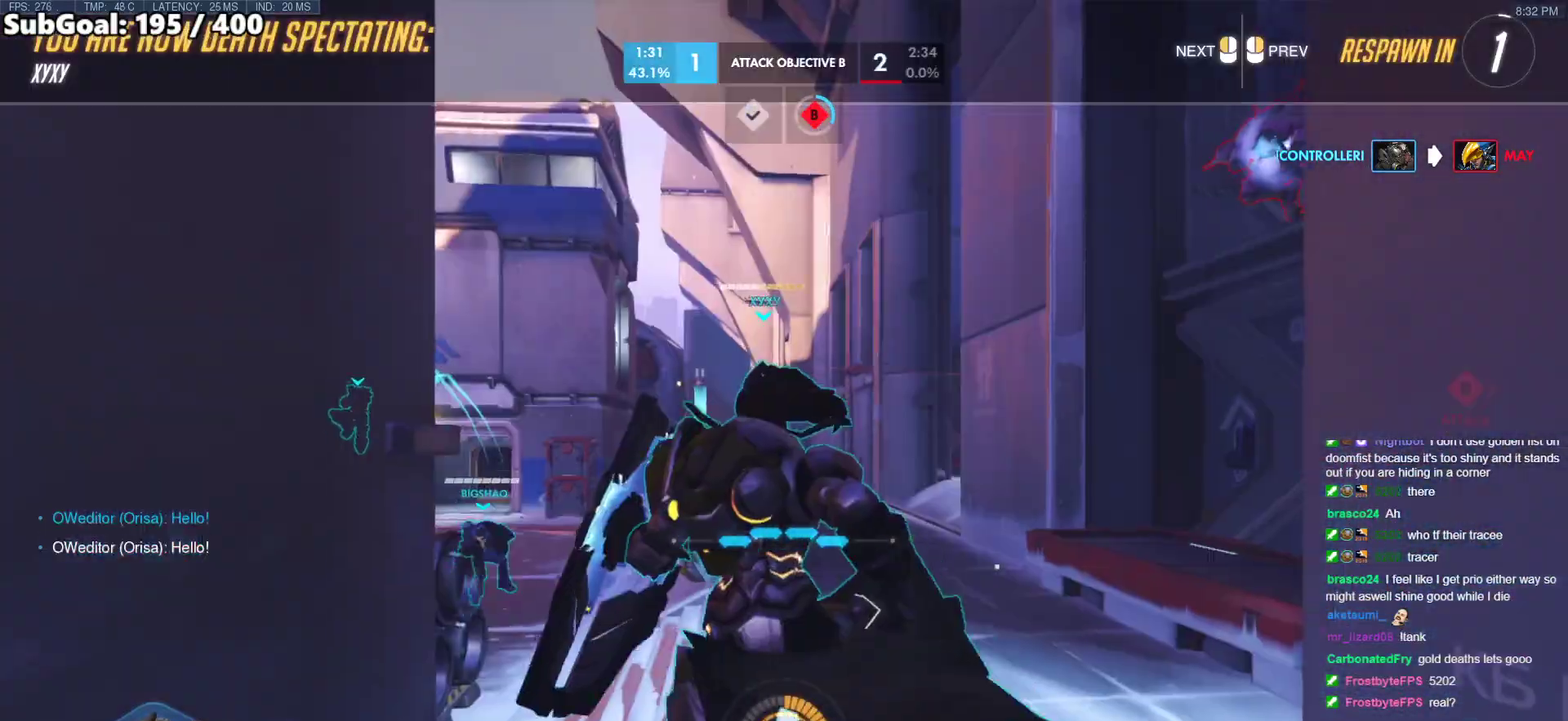
Gameplay with keyboard and mouse; each line is a JSON object with the keys and mouse buttons held at the frame after it. "events" lists presses ("down") and releases ("up") of "a", "ctrl", "d", "e", "f", "melee", "q", "r", "s", "shift", "space", "w", "mouse_left" and "mouse_right" between this image and that frame as [ms after this image, input, new state], when the widget could be followed in between. "mouse_left", "mouse_right" = the "left", "right" buttons of the "mouse" list. No other keys are recorded. Mouse movement is not recorded. Key names are as the overlay labels them; some are game actions (e.g. jump) rather than physical keys.
{"keys": ["w"], "mouse": [], "events": [[50, "mouse_left", "up"], [183, "mouse_left", "down"], [333, "mouse_left", "up"]]}
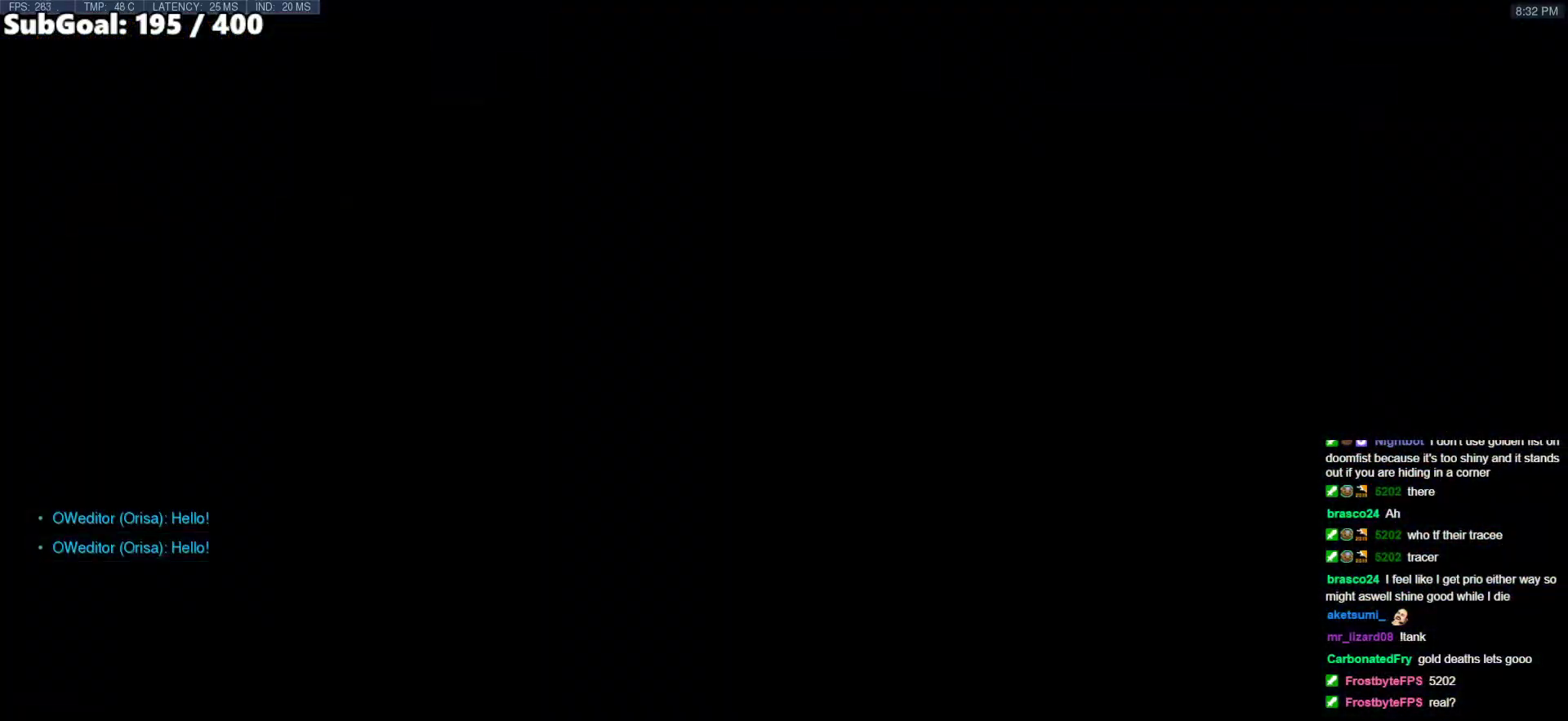
{"keys": ["d", "w"], "mouse": ["right"], "events": [[67, "mouse_left", "down"], [150, "mouse_left", "up"], [150, "mouse_right", "down"], [150, "space", "down"], [350, "space", "up"], [433, "d", "down"]]}
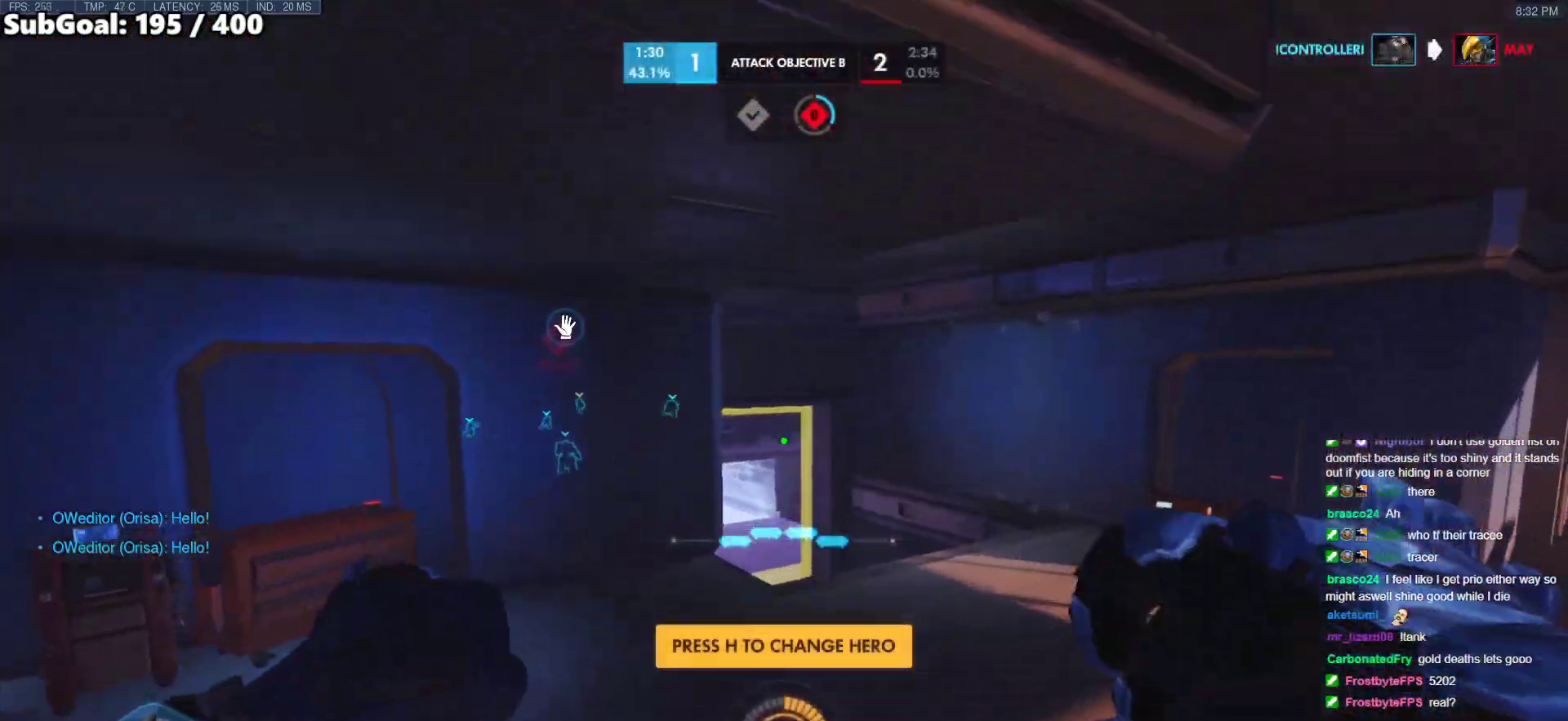
{"keys": ["d", "w"], "mouse": ["right"], "events": []}
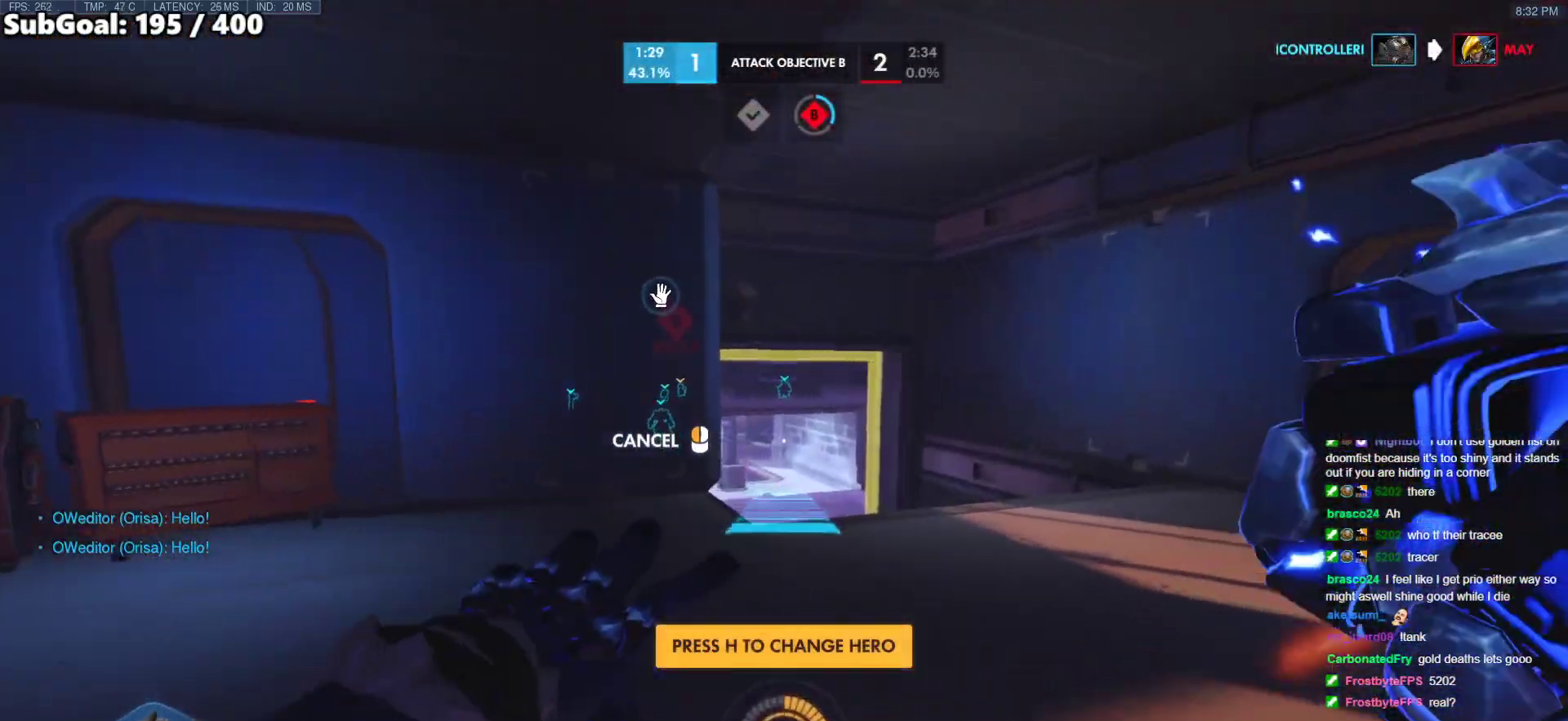
{"keys": ["d", "w"], "mouse": ["right"], "events": []}
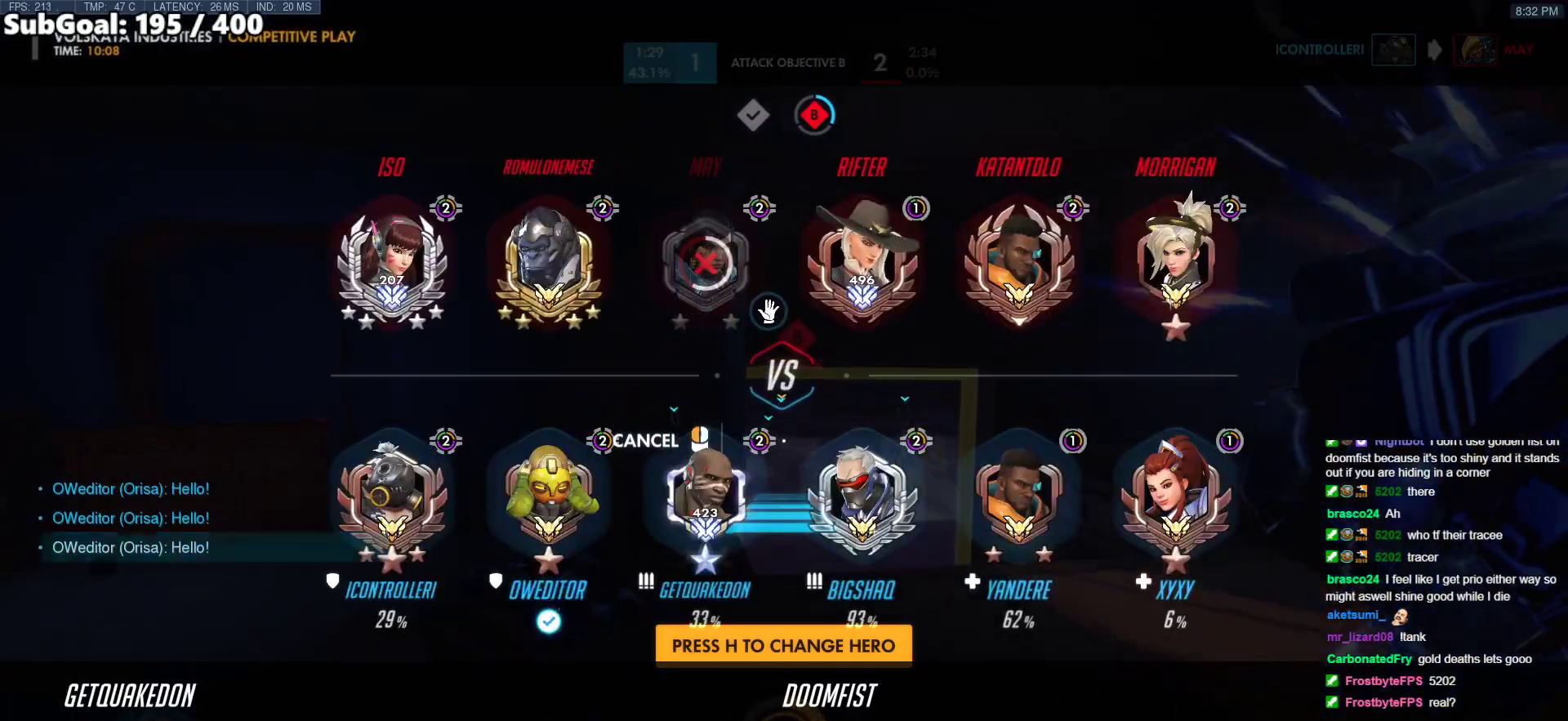
{"keys": ["w"], "mouse": [], "events": [[117, "d", "up"], [300, "mouse_right", "up"]]}
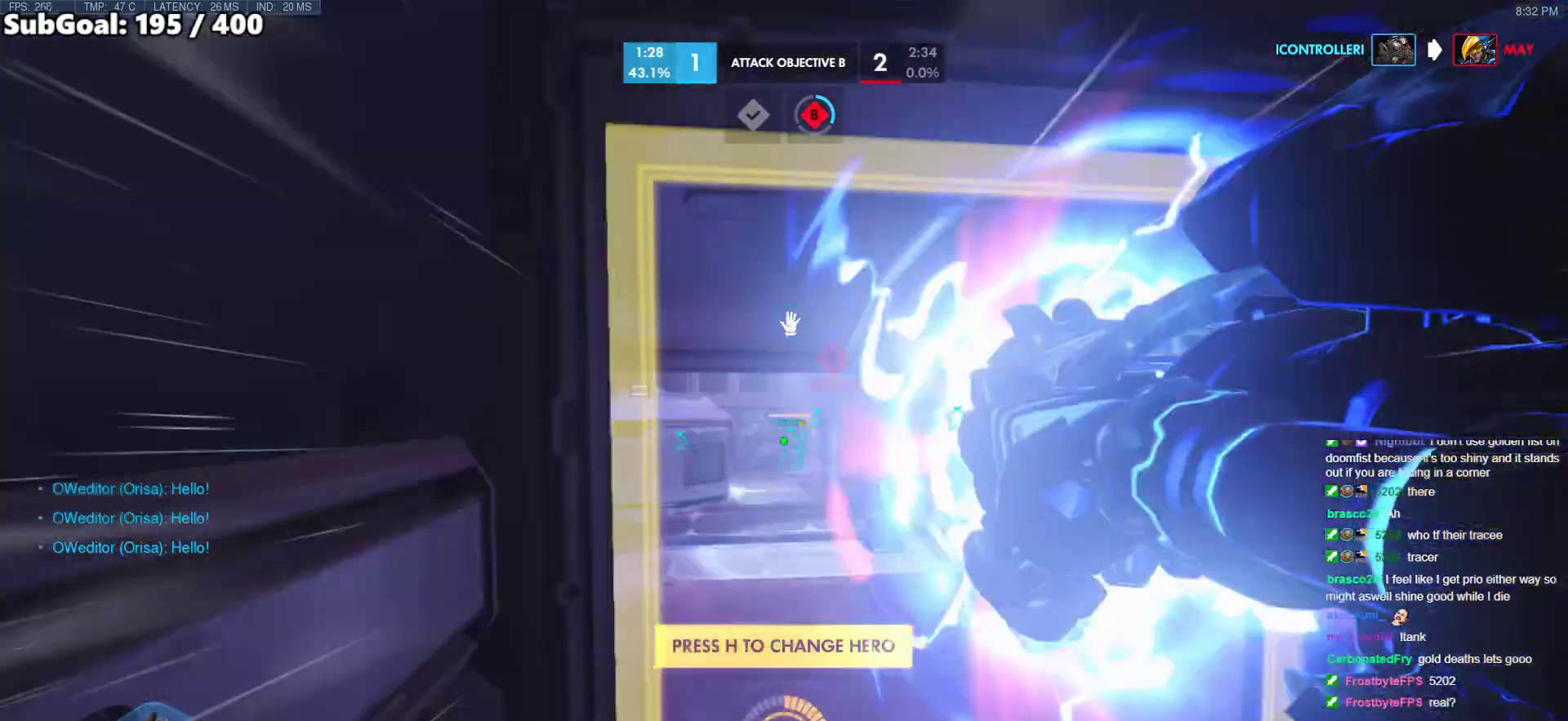
{"keys": ["w"], "mouse": [], "events": [[167, "space", "down"], [217, "space", "up"]]}
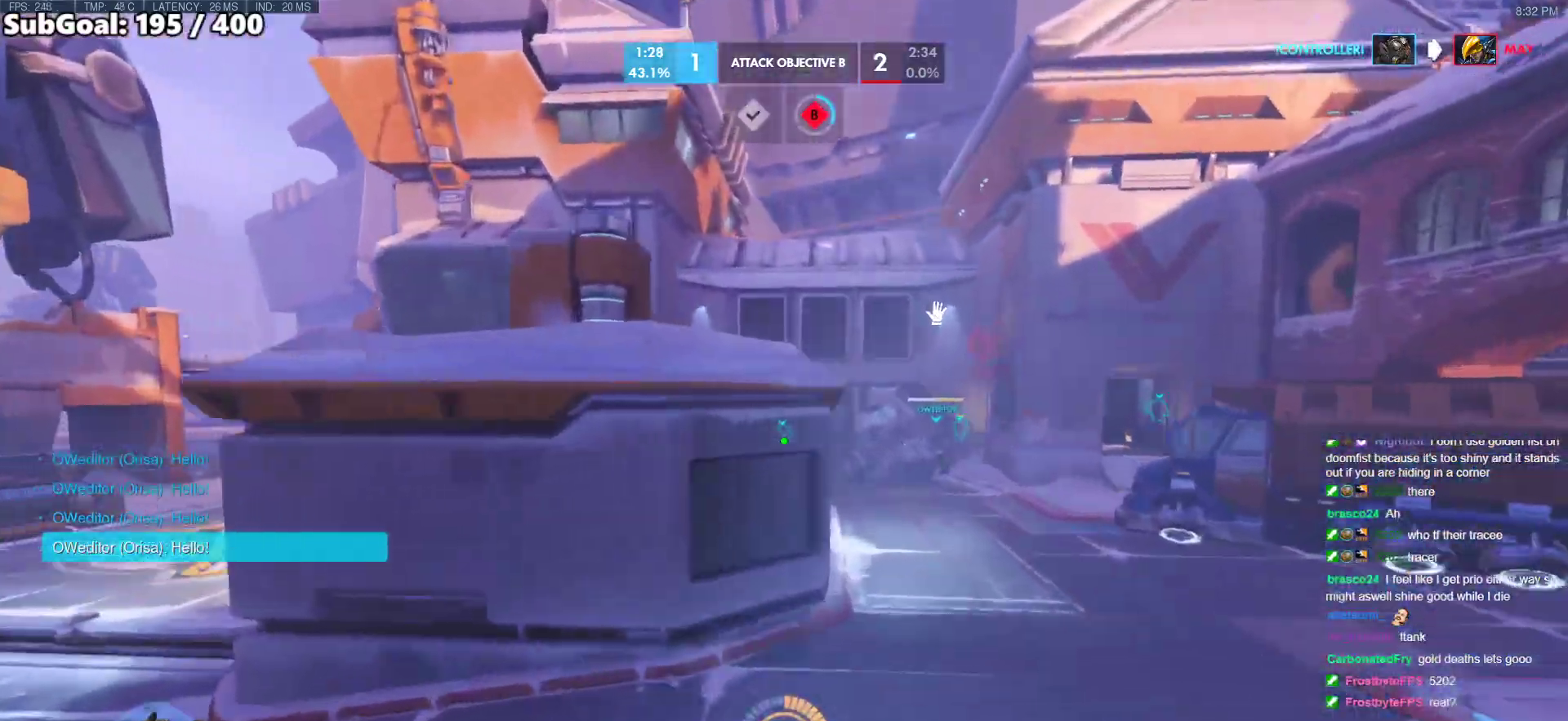
{"keys": ["d", "shift", "w"], "mouse": [], "events": [[283, "d", "down"], [467, "shift", "down"]]}
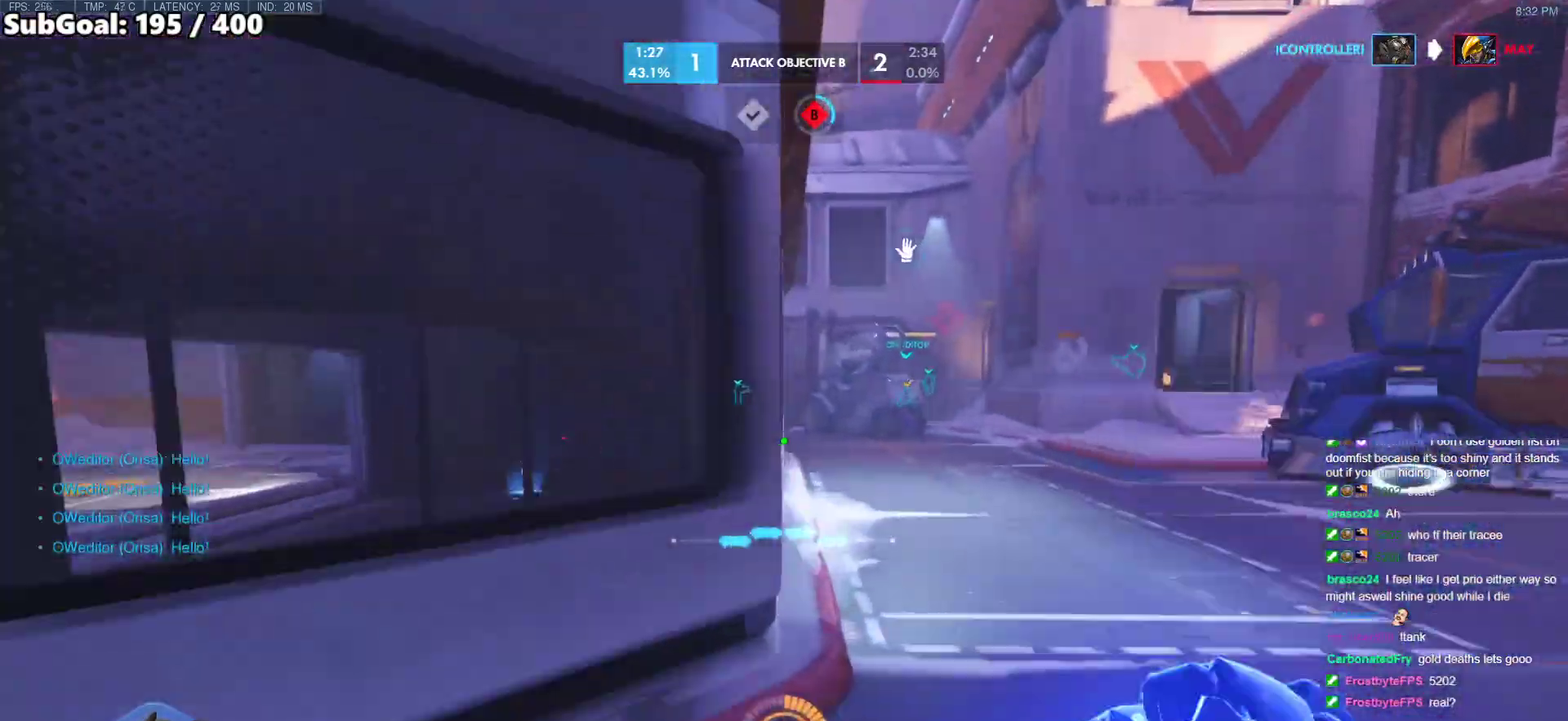
{"keys": ["d", "w"], "mouse": [], "events": [[200, "d", "up"], [200, "shift", "up"], [350, "d", "down"]]}
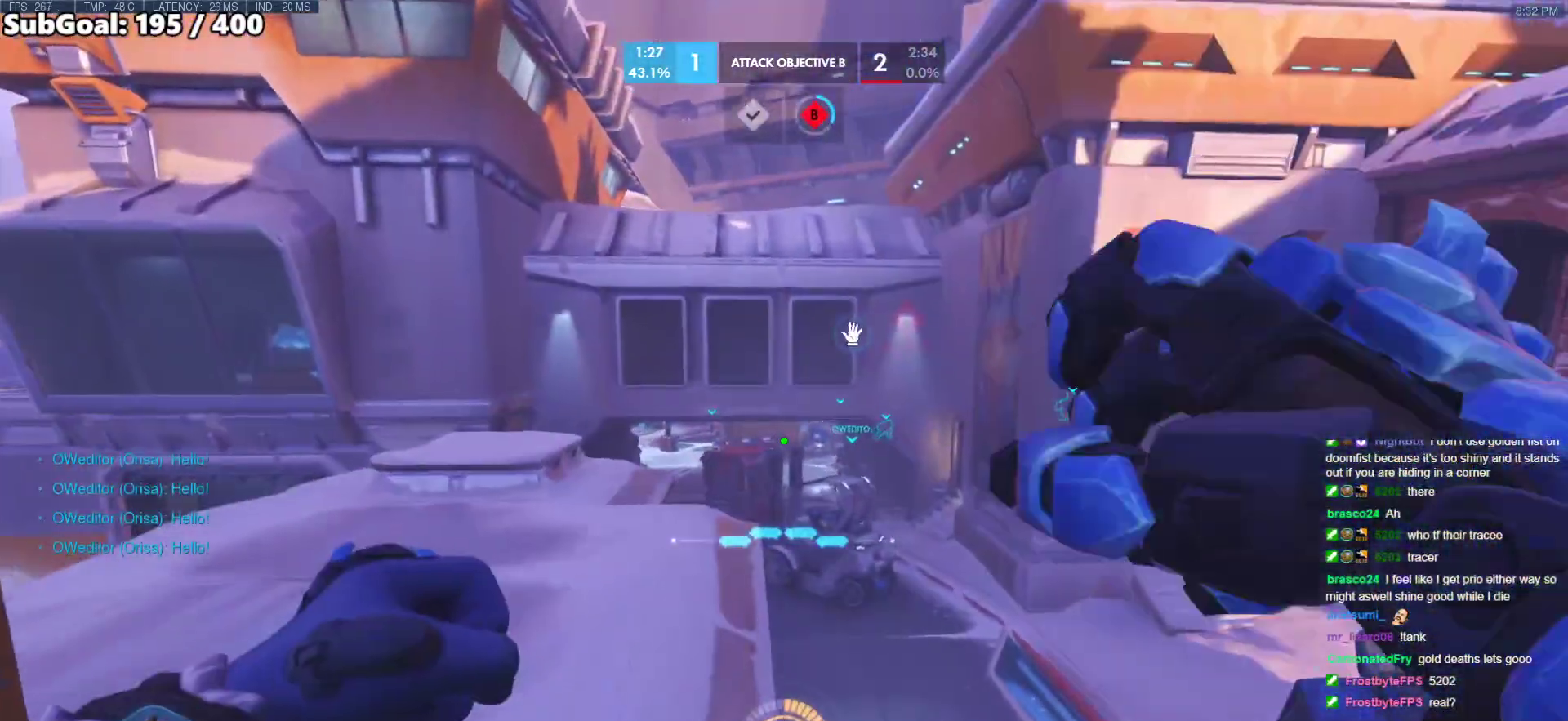
{"keys": ["e", "w"], "mouse": [], "events": [[267, "d", "up"], [500, "e", "down"]]}
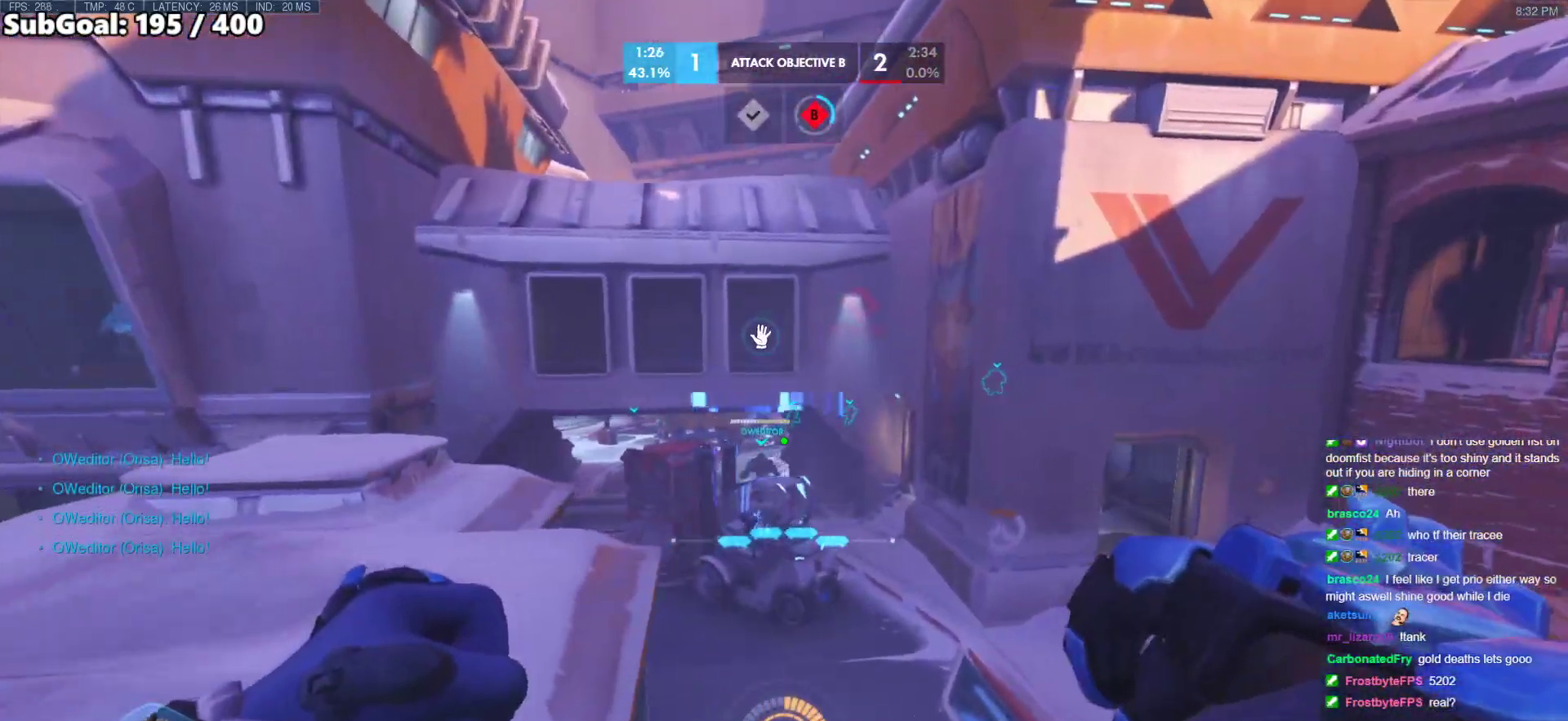
{"keys": ["w"], "mouse": [], "events": [[233, "e", "up"]]}
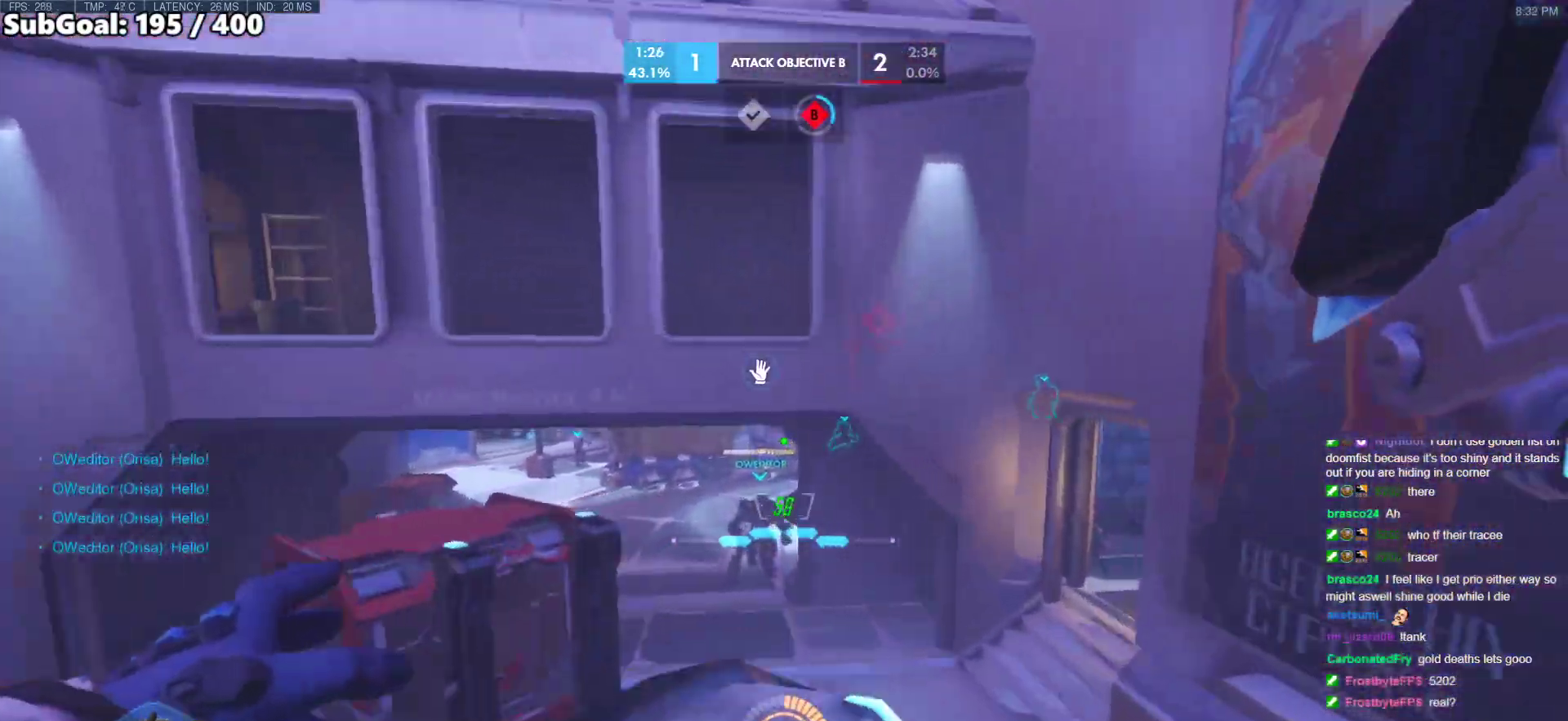
{"keys": ["w"], "mouse": [], "events": [[300, "space", "down"], [483, "space", "up"]]}
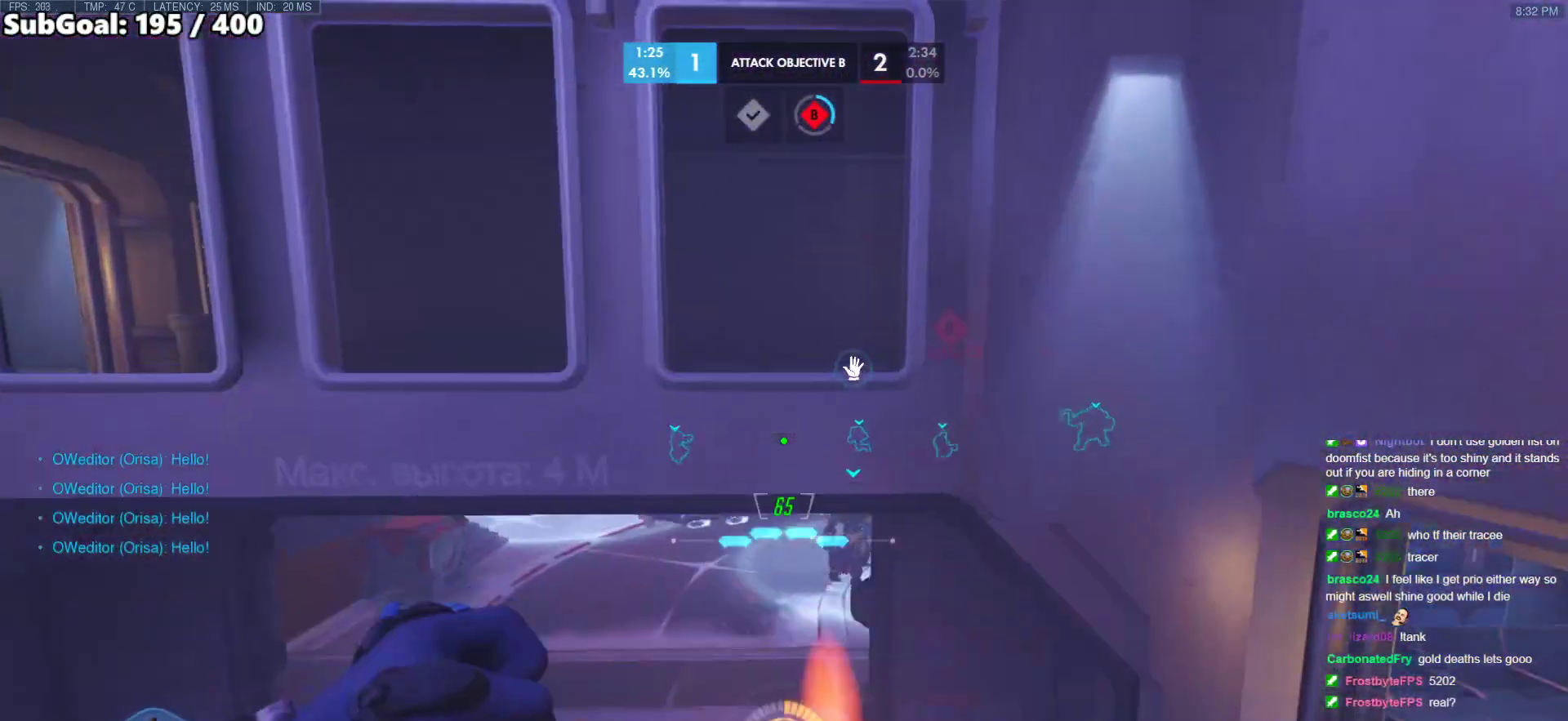
{"keys": ["w"], "mouse": ["right"], "events": [[400, "mouse_right", "down"]]}
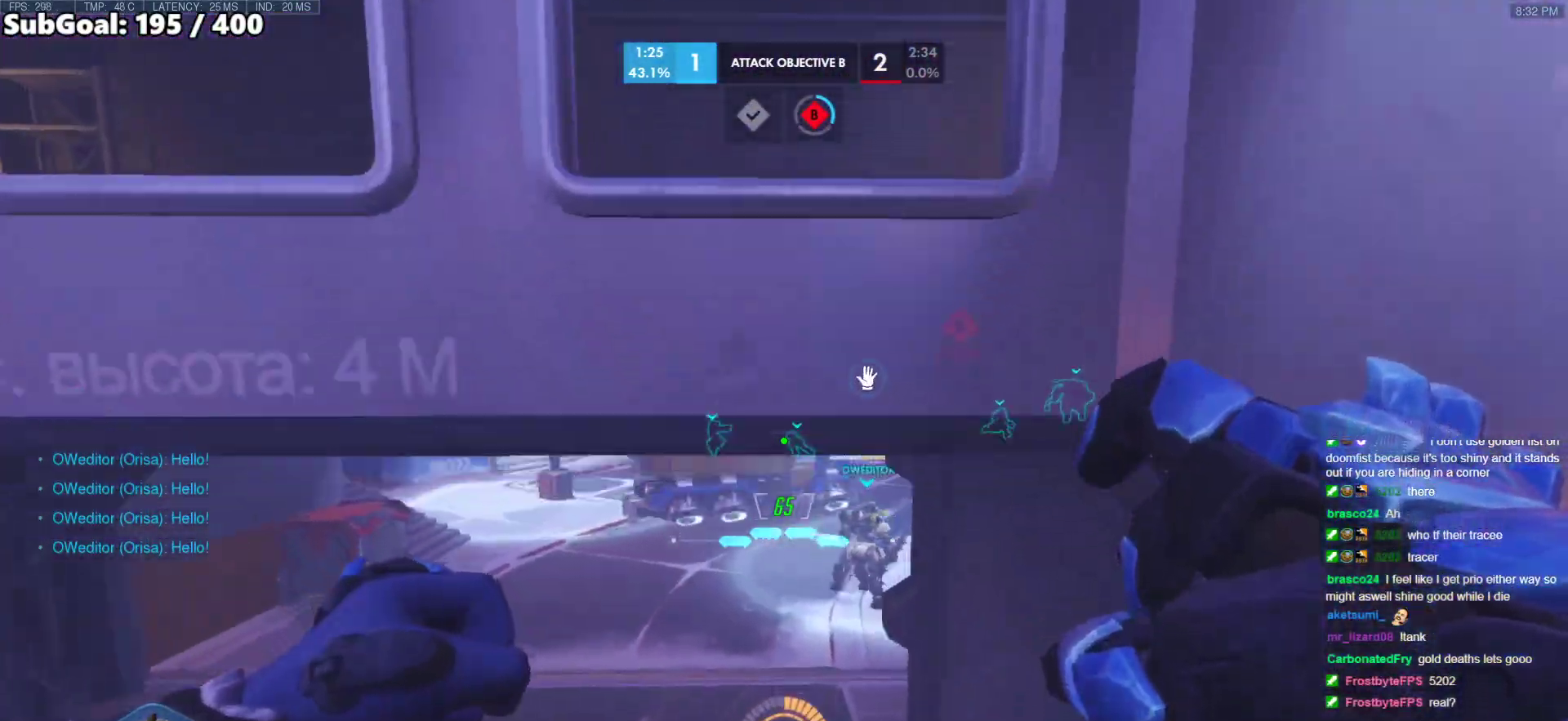
{"keys": ["w"], "mouse": ["right"], "events": []}
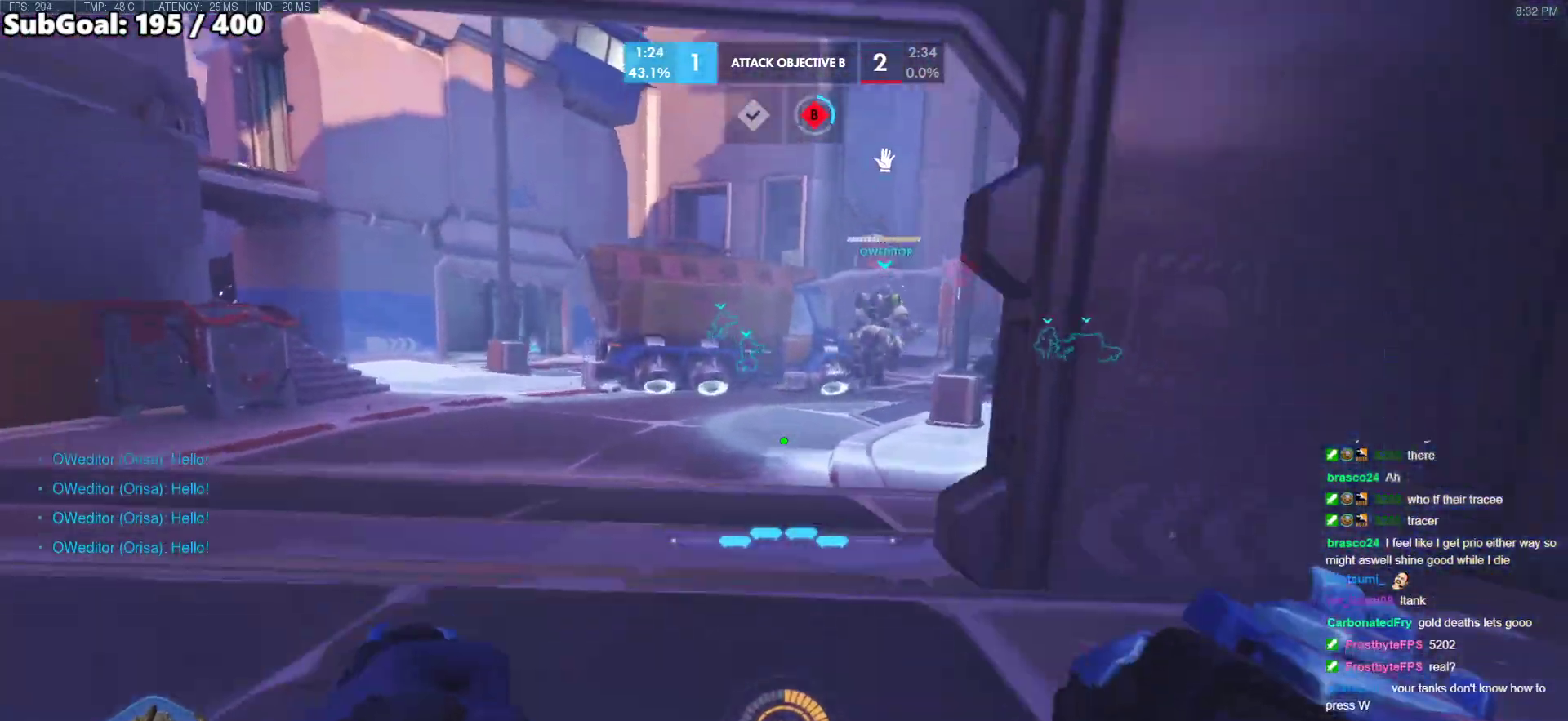
{"keys": ["a", "w"], "mouse": ["right"], "events": [[167, "space", "down"], [250, "space", "up"], [350, "a", "down"]]}
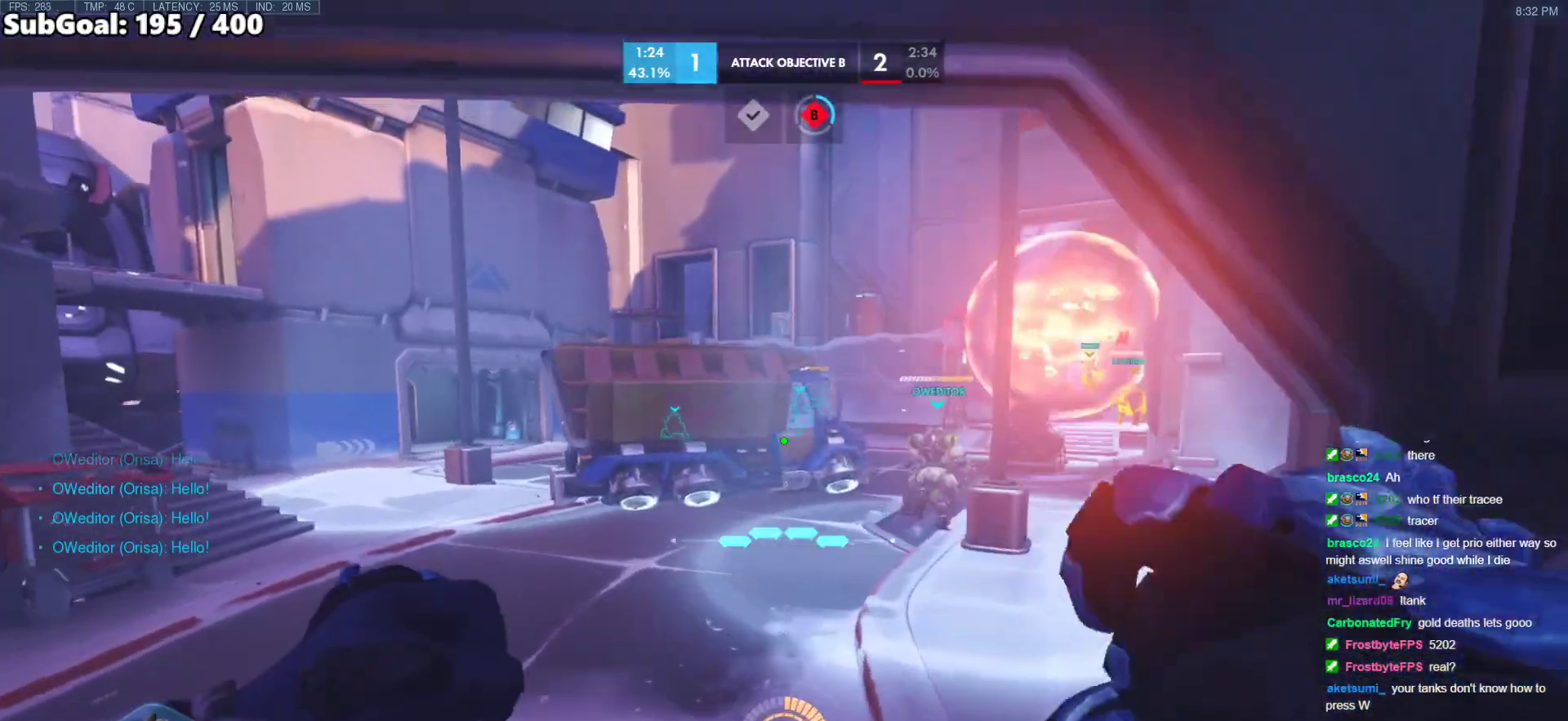
{"keys": ["w"], "mouse": ["right"], "events": [[183, "a", "up"]]}
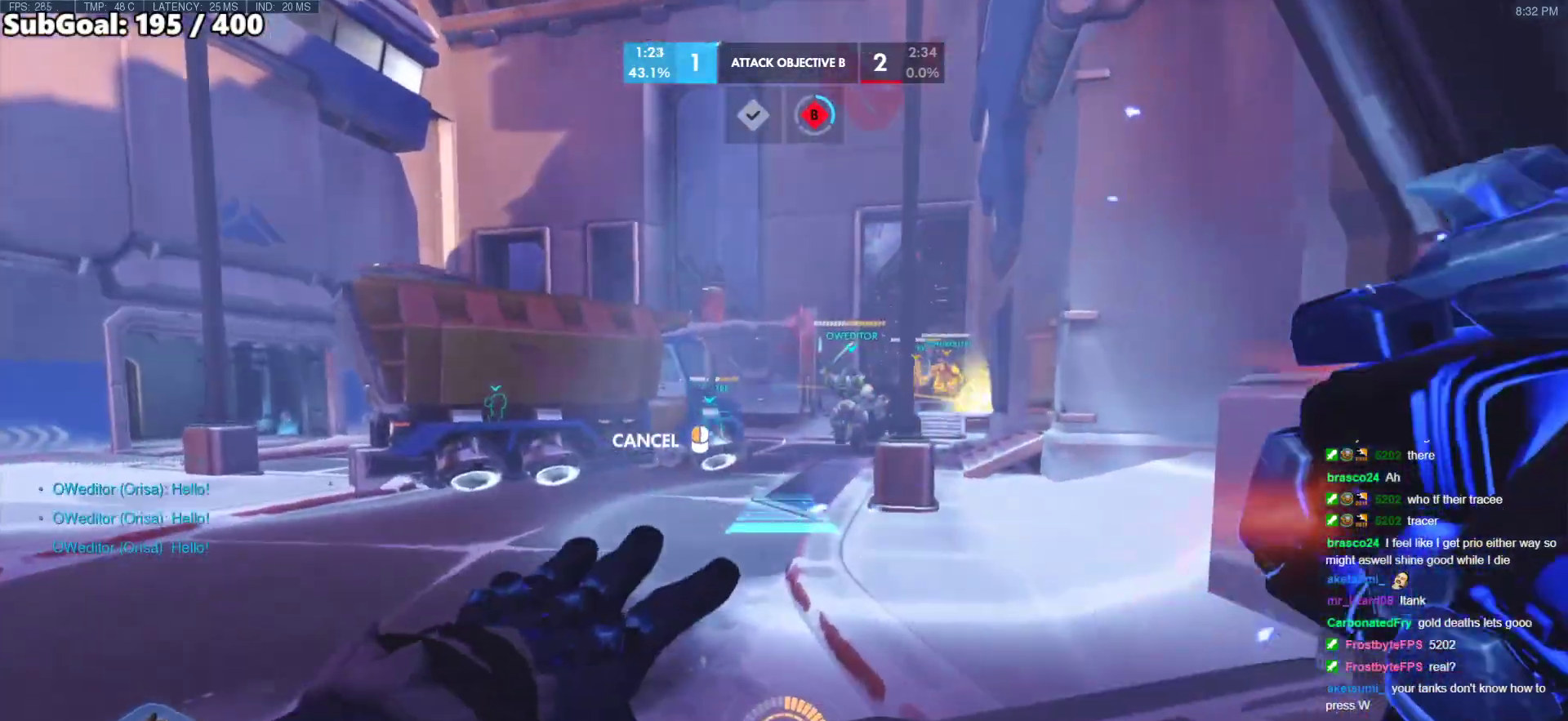
{"keys": ["w"], "mouse": [], "events": [[150, "a", "down"], [233, "a", "up"], [283, "mouse_right", "up"]]}
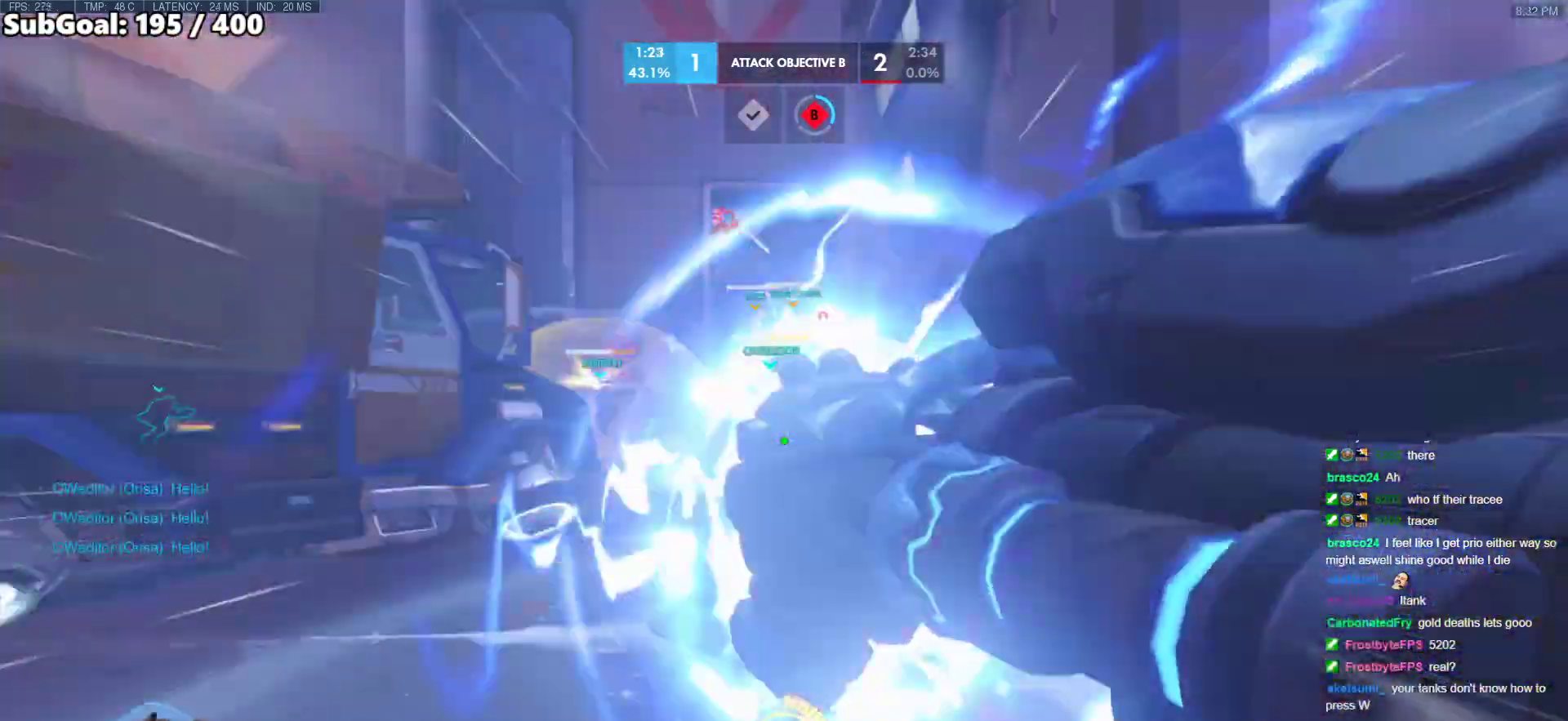
{"keys": ["w"], "mouse": [], "events": [[17, "space", "down"], [117, "space", "up"]]}
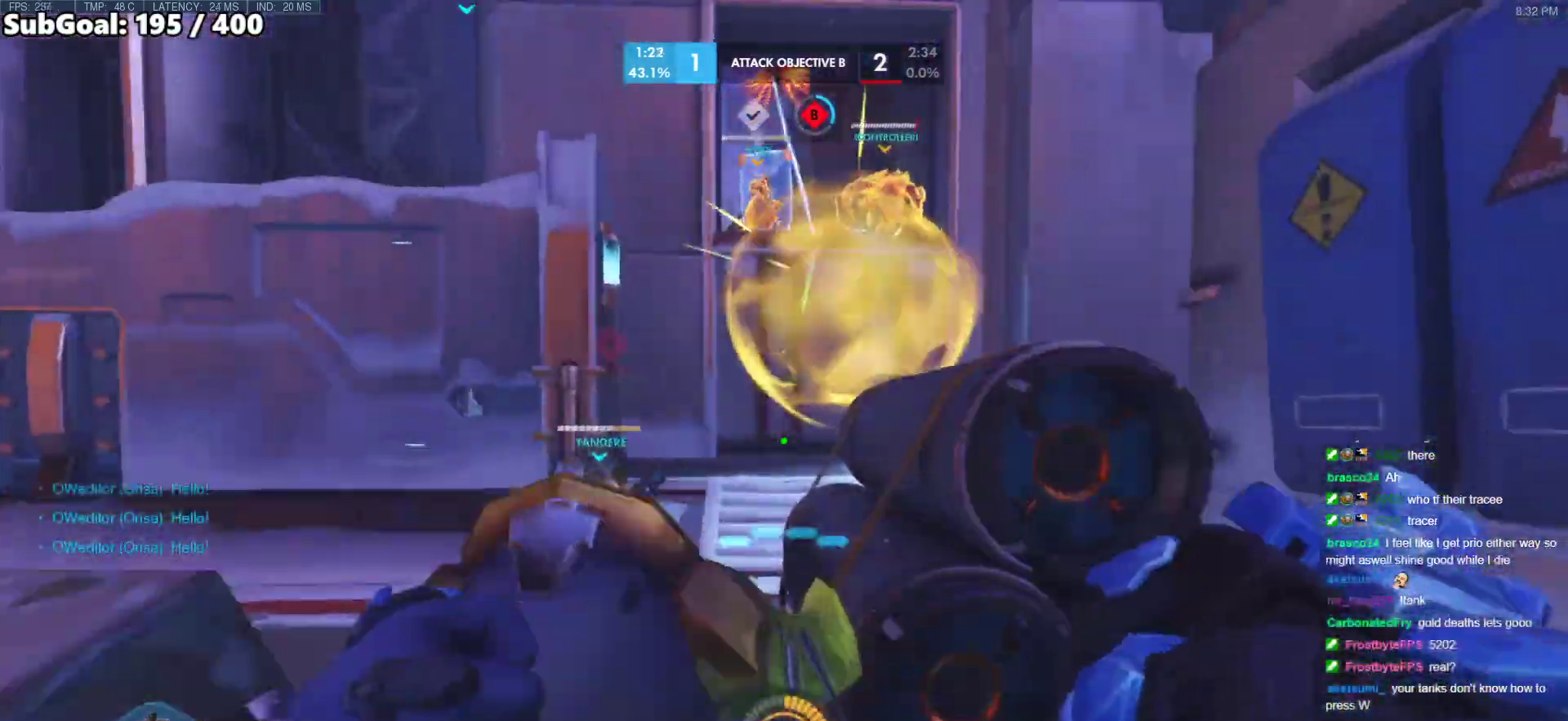
{"keys": ["space", "w"], "mouse": ["left"], "events": [[183, "a", "down"], [183, "mouse_left", "down"], [417, "a", "up"], [450, "space", "down"]]}
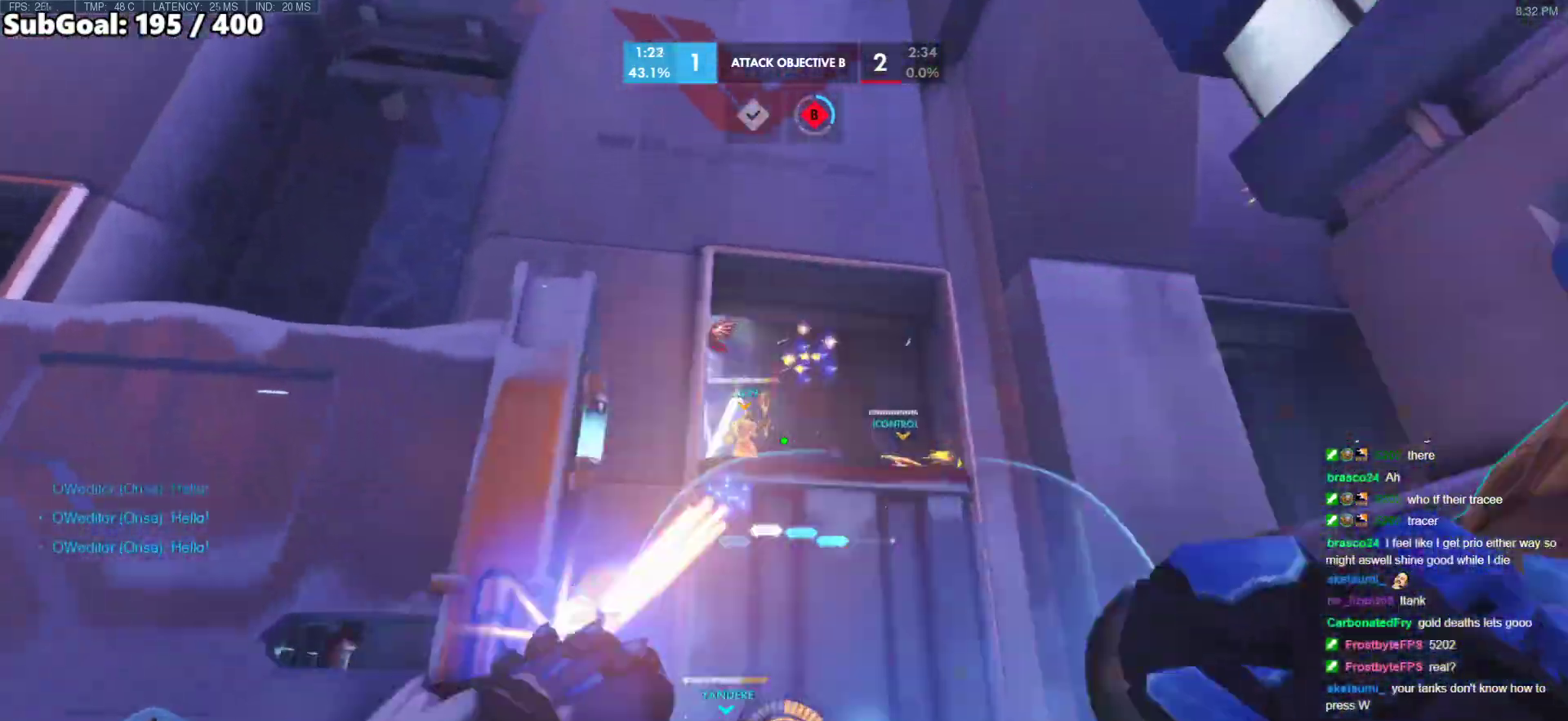
{"keys": ["w"], "mouse": [], "events": [[150, "space", "up"], [417, "mouse_left", "up"]]}
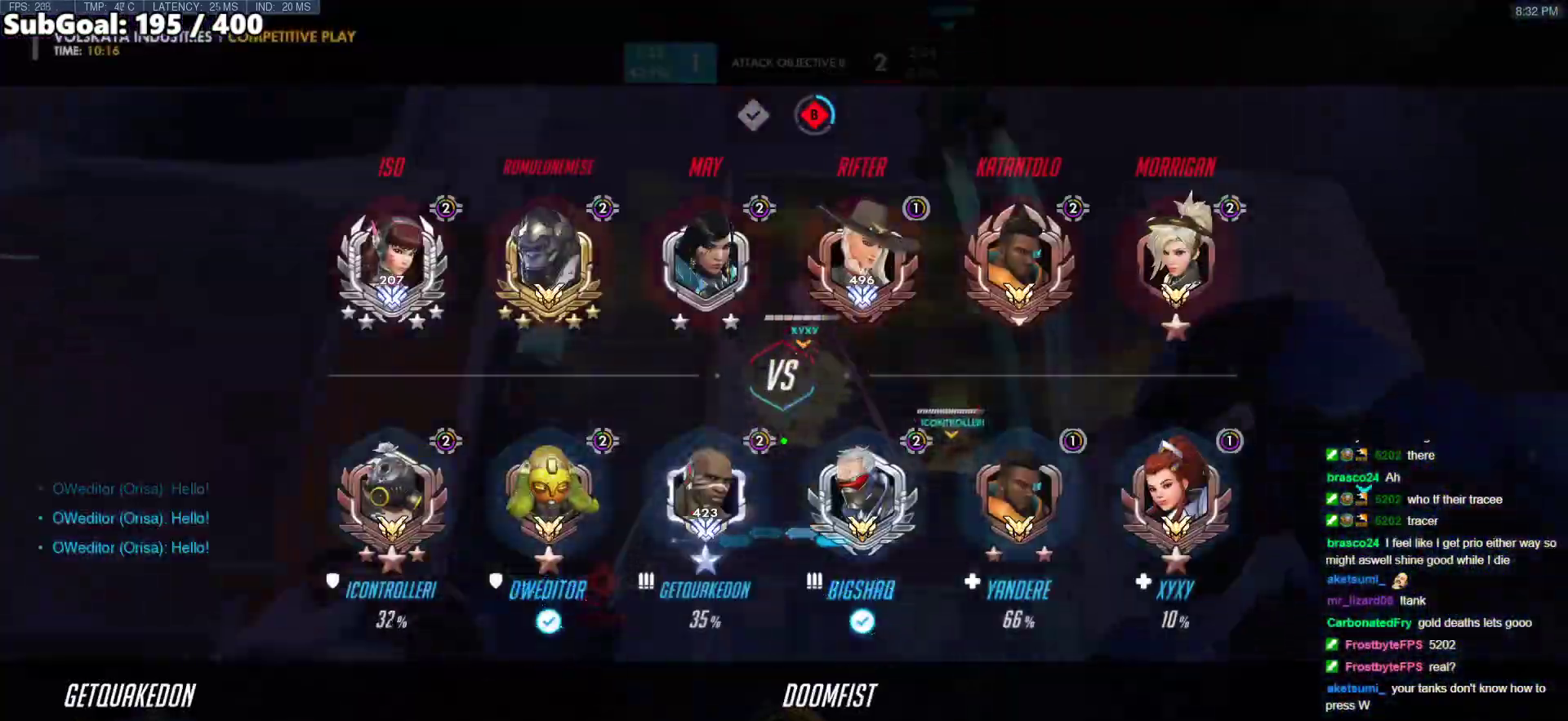
{"keys": ["d", "space", "w"], "mouse": [], "events": [[17, "d", "down"], [350, "space", "down"]]}
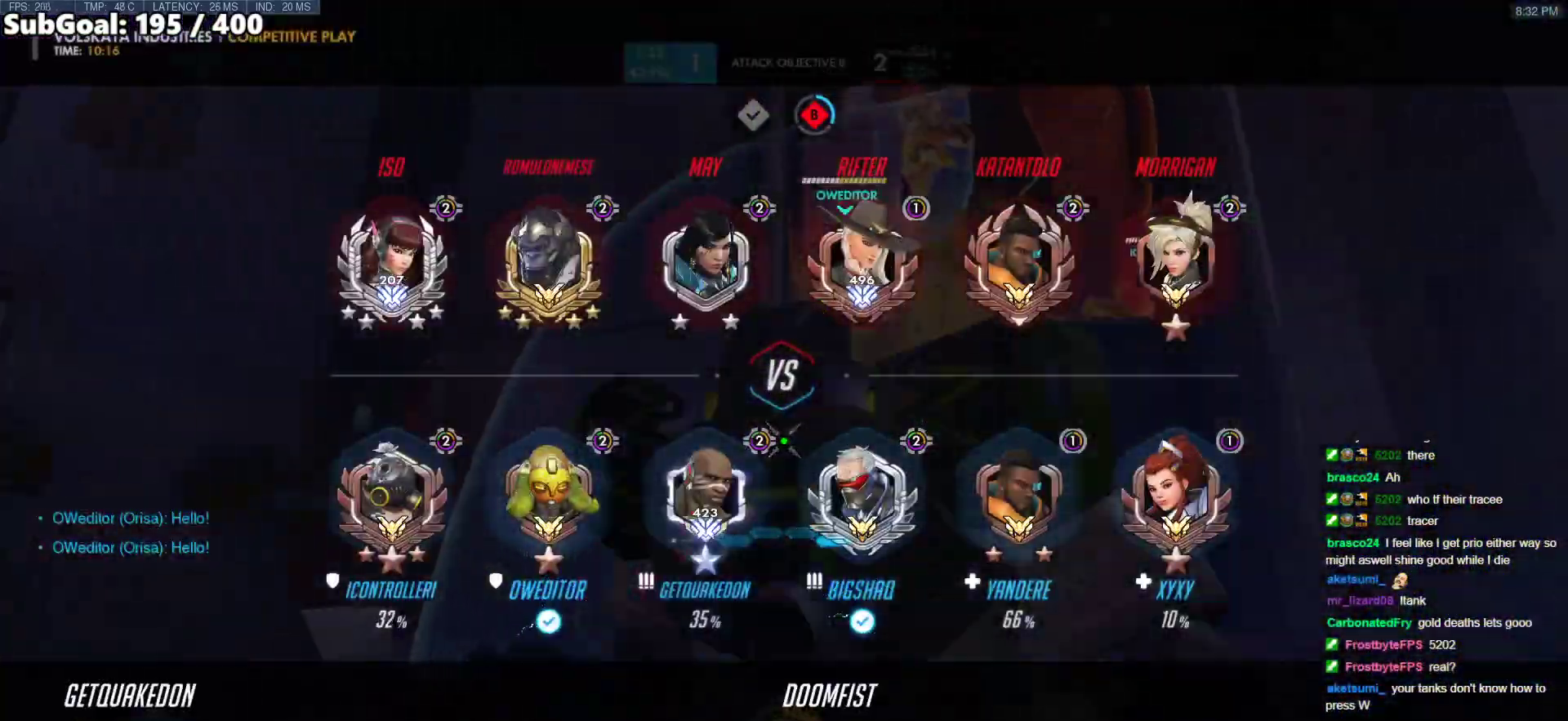
{"keys": ["d", "w"], "mouse": [], "events": [[133, "d", "up"], [133, "space", "up"], [450, "d", "down"]]}
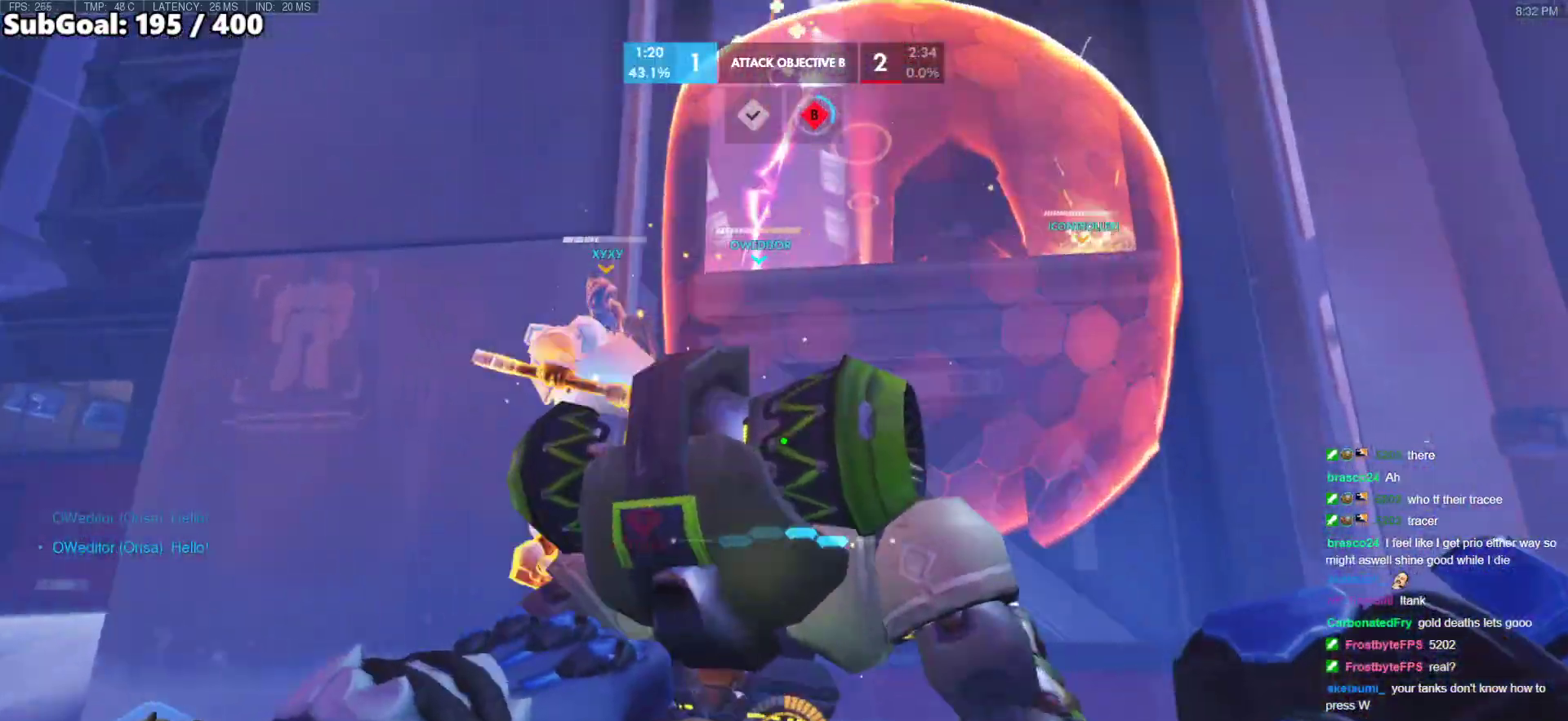
{"keys": ["w"], "mouse": [], "events": [[383, "d", "up"]]}
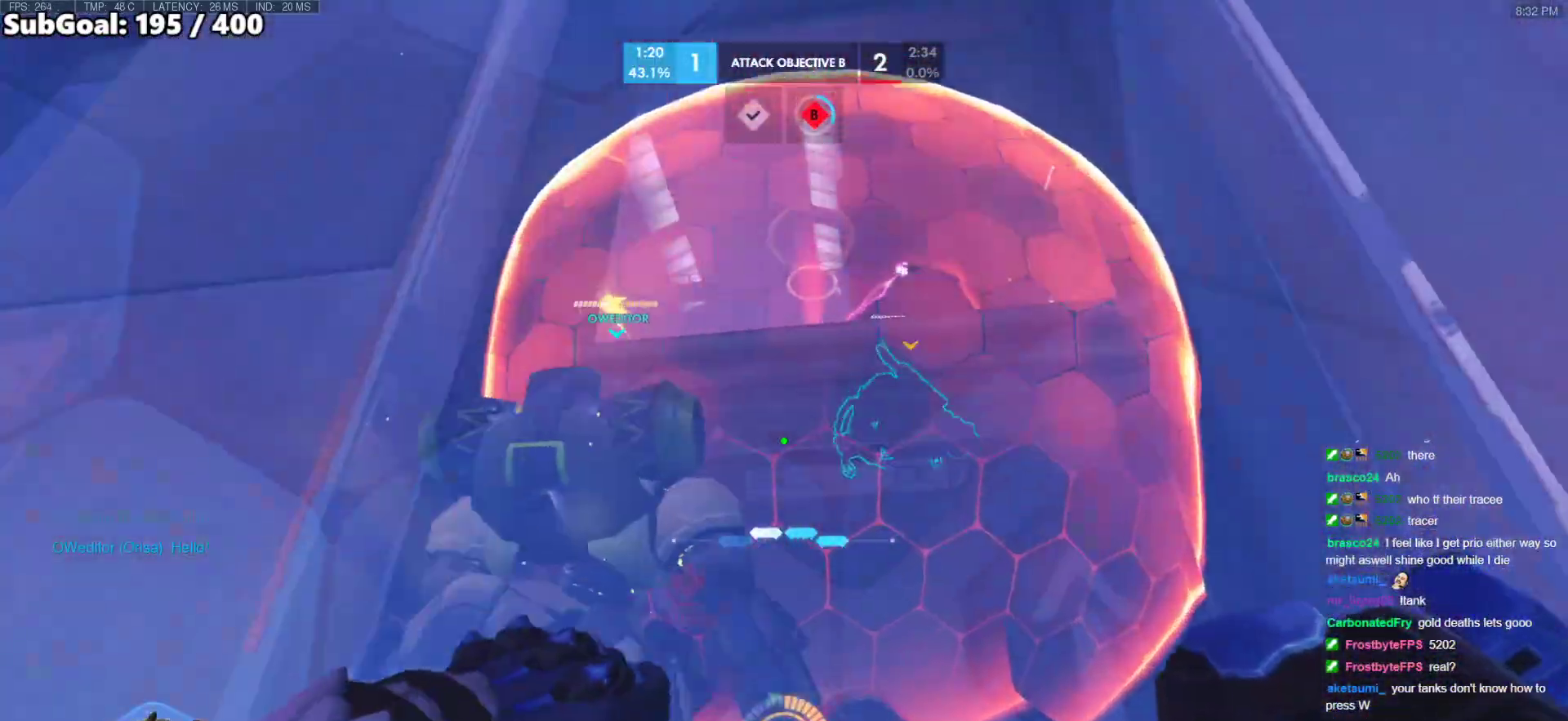
{"keys": ["d", "w"], "mouse": [], "events": [[117, "space", "down"], [167, "d", "down"], [300, "space", "up"]]}
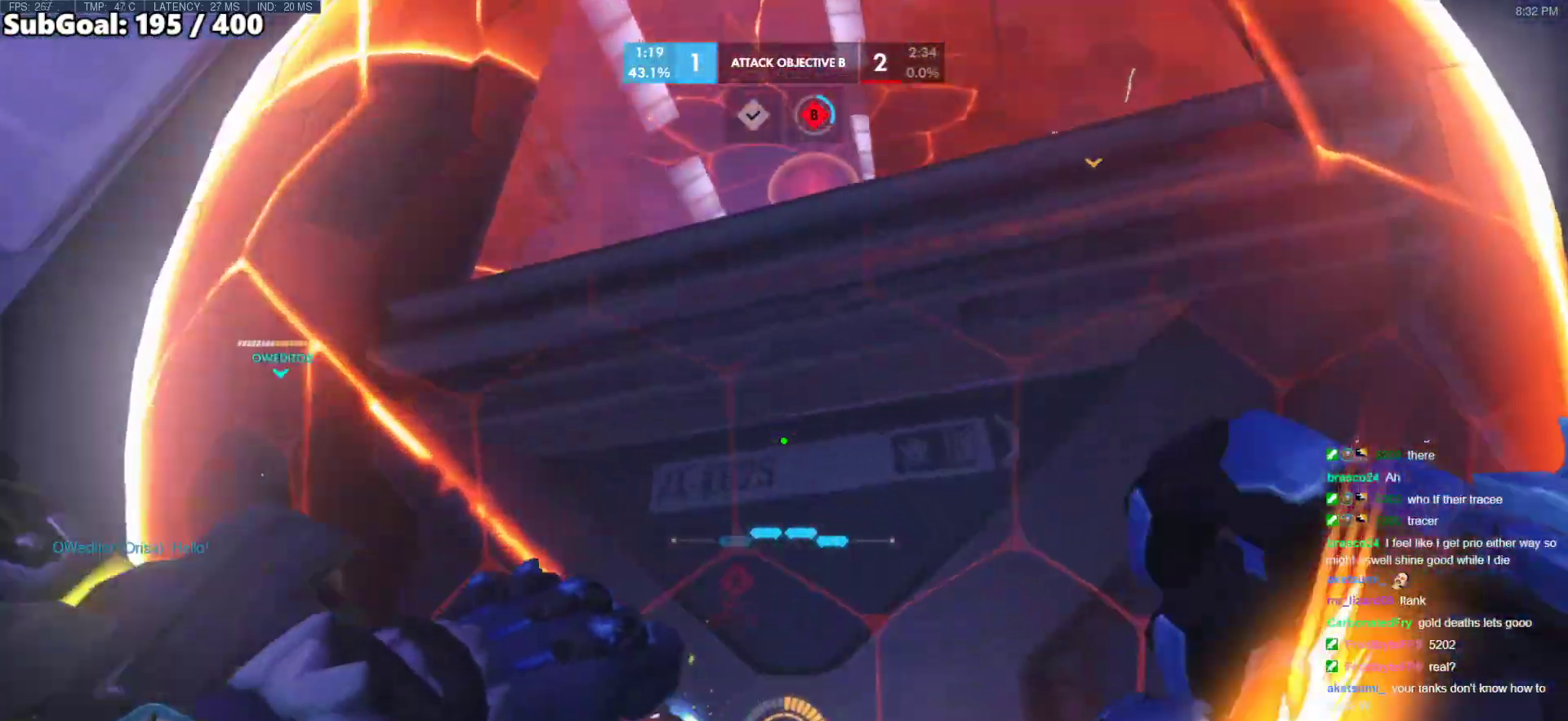
{"keys": [], "mouse": ["left"], "events": [[133, "d", "up"], [167, "w", "up"], [367, "mouse_left", "down"]]}
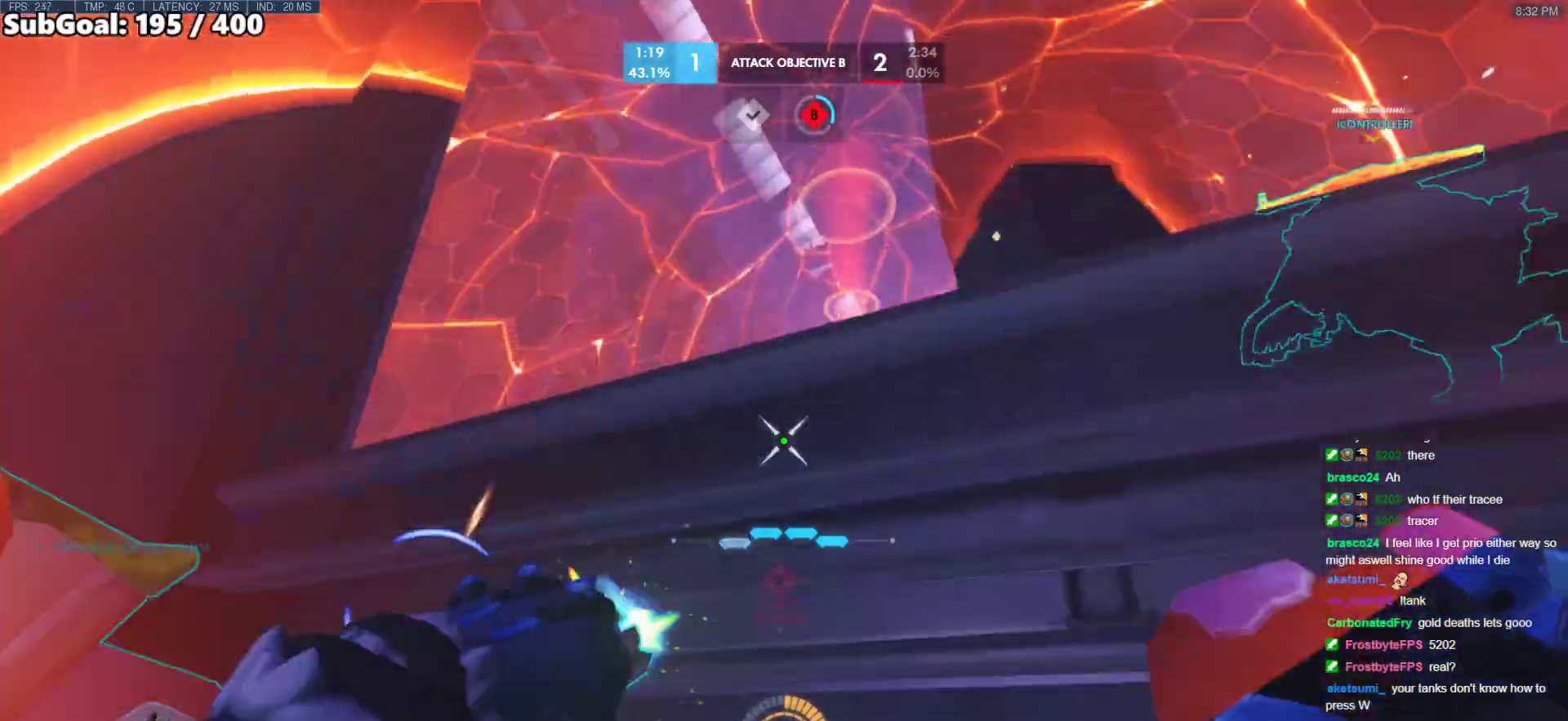
{"keys": [], "mouse": [], "events": [[100, "s", "down"], [150, "a", "down"], [233, "space", "down"], [283, "mouse_left", "up"], [383, "space", "up"], [433, "a", "up"], [433, "s", "up"]]}
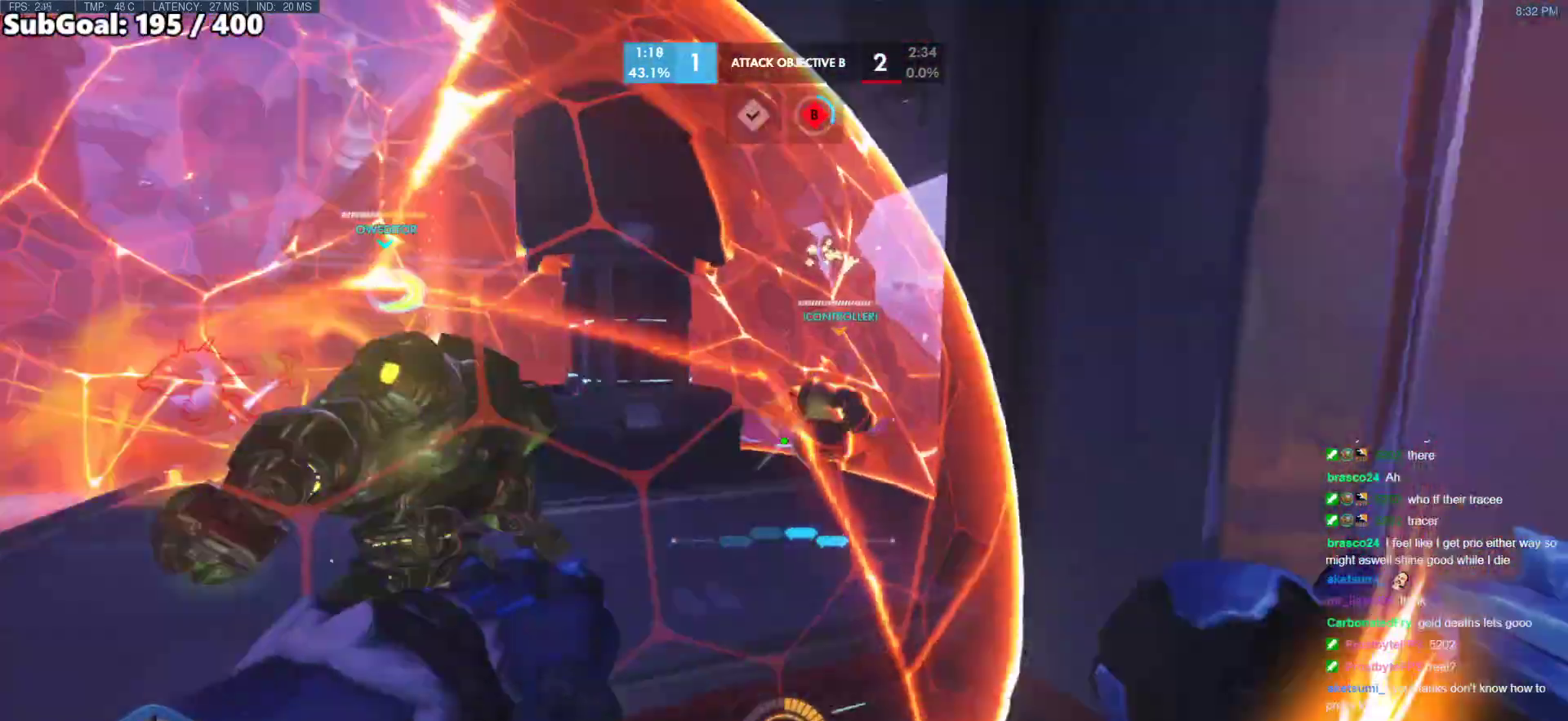
{"keys": ["d", "w"], "mouse": [], "events": [[17, "w", "down"], [67, "e", "down"], [200, "e", "up"], [433, "d", "down"]]}
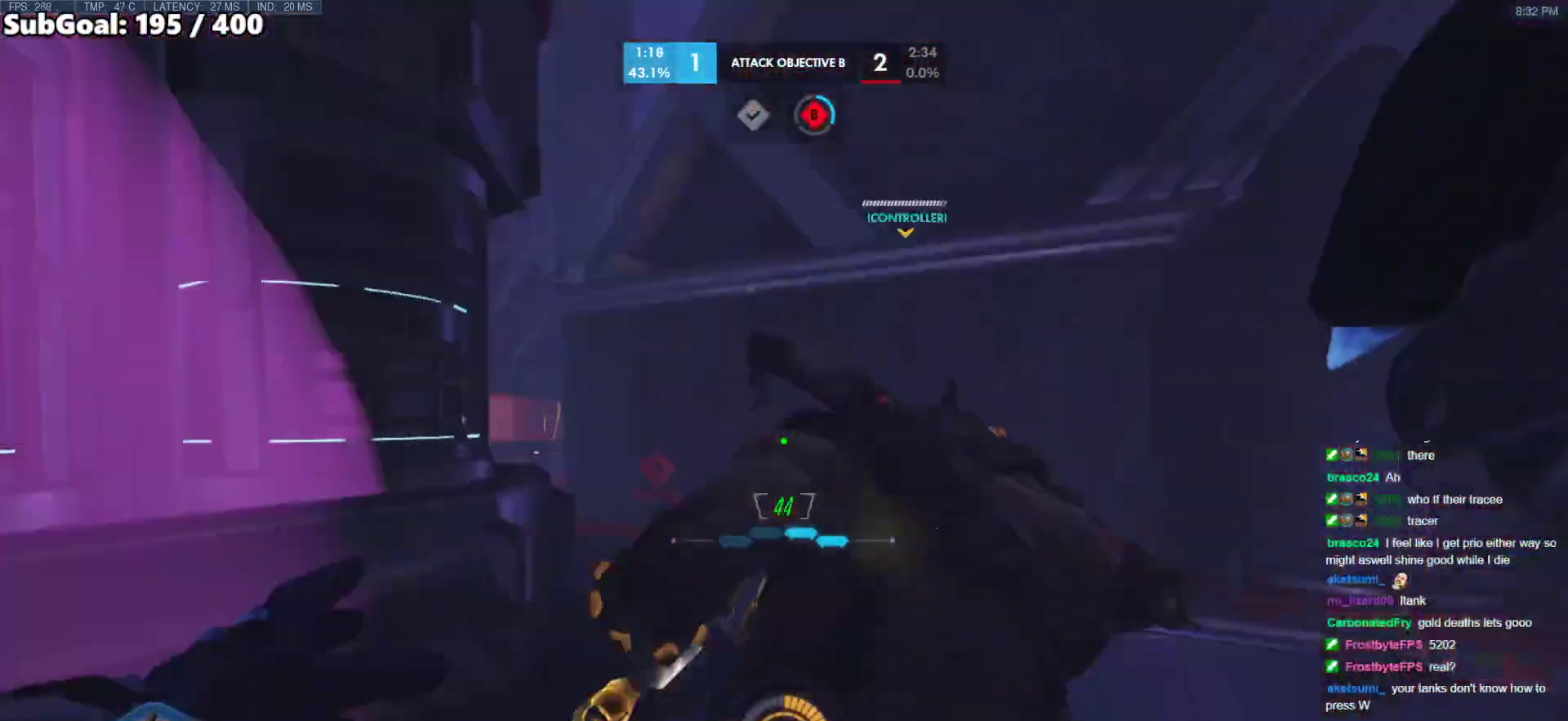
{"keys": ["a", "w"], "mouse": [], "events": [[33, "w", "up"], [83, "d", "up"], [133, "a", "down"], [267, "space", "down"], [367, "mouse_left", "down"], [417, "space", "up"], [500, "mouse_left", "up"], [500, "w", "down"]]}
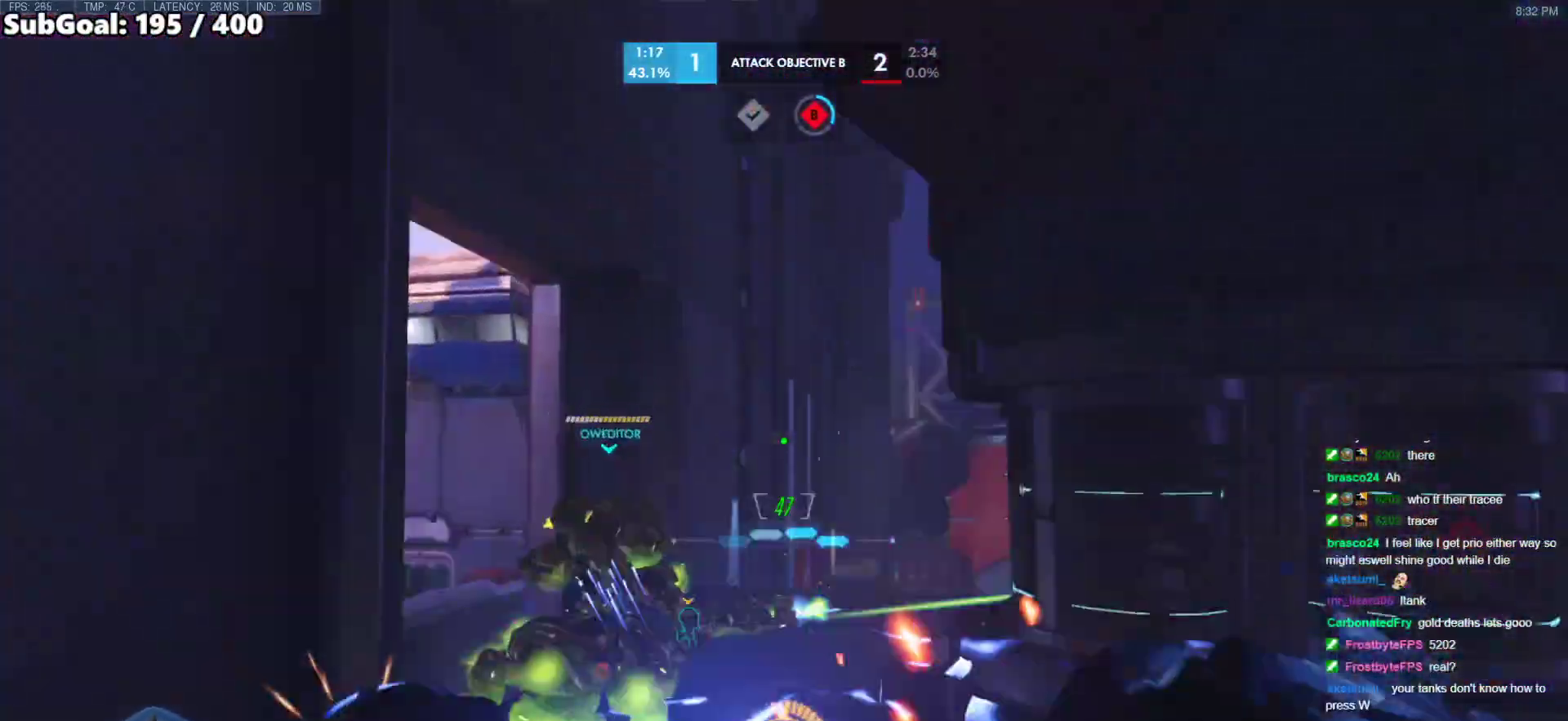
{"keys": ["w"], "mouse": [], "events": [[50, "a", "up"], [50, "d", "down"], [333, "d", "up"]]}